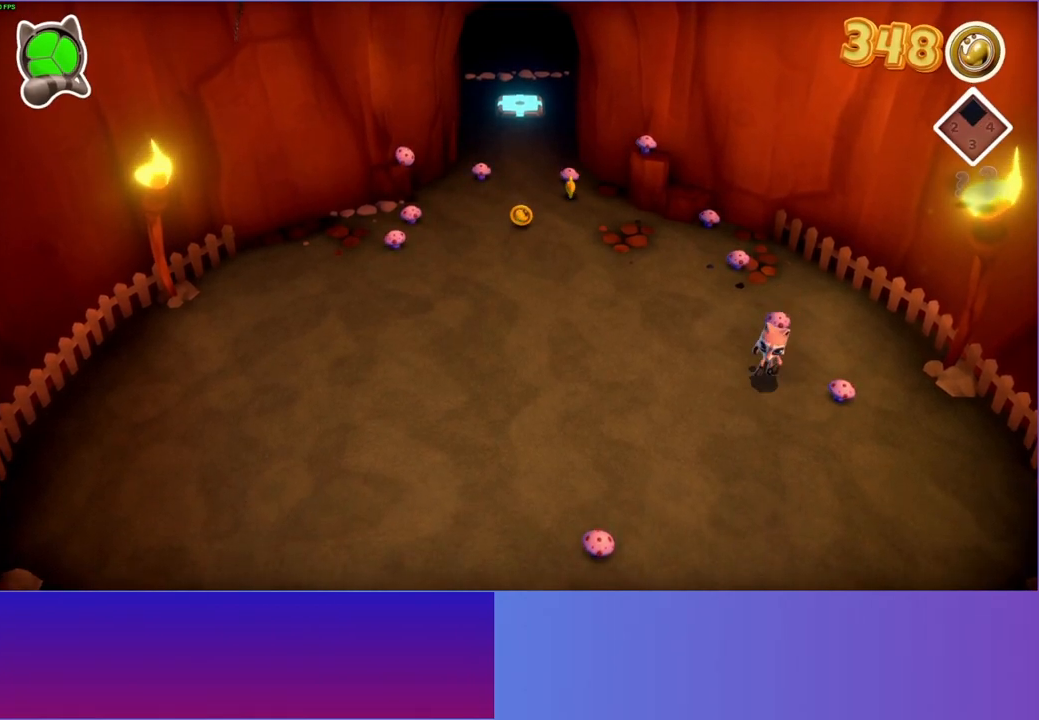
Gameplay with a controller (Xbox layout); each line is a JSON object with the inputs held at the frame after it. "events" lists button and stick changes between this image and that frame as [ms after this image, input, new state], when the widget could be followed in between.
{"buttons": [], "left_stick": "down-left", "right_stick": "center", "events": []}
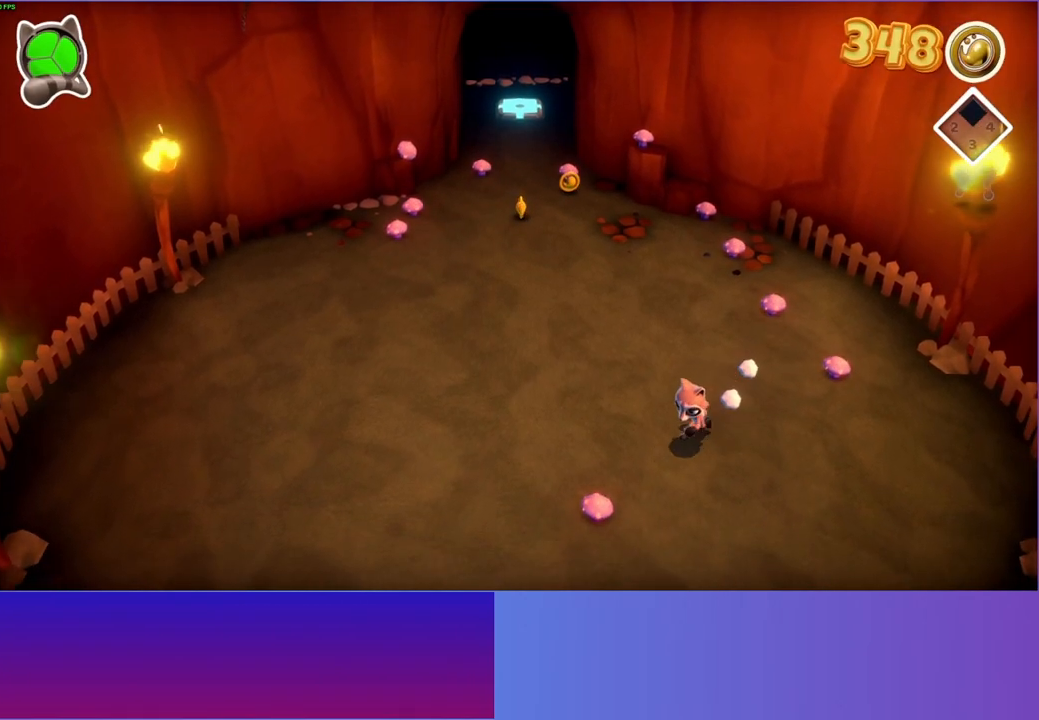
{"buttons": [], "left_stick": "up-right", "right_stick": "center", "events": [[267, "X", "down"], [400, "X", "up"], [467, "left_stick", "up-right"]]}
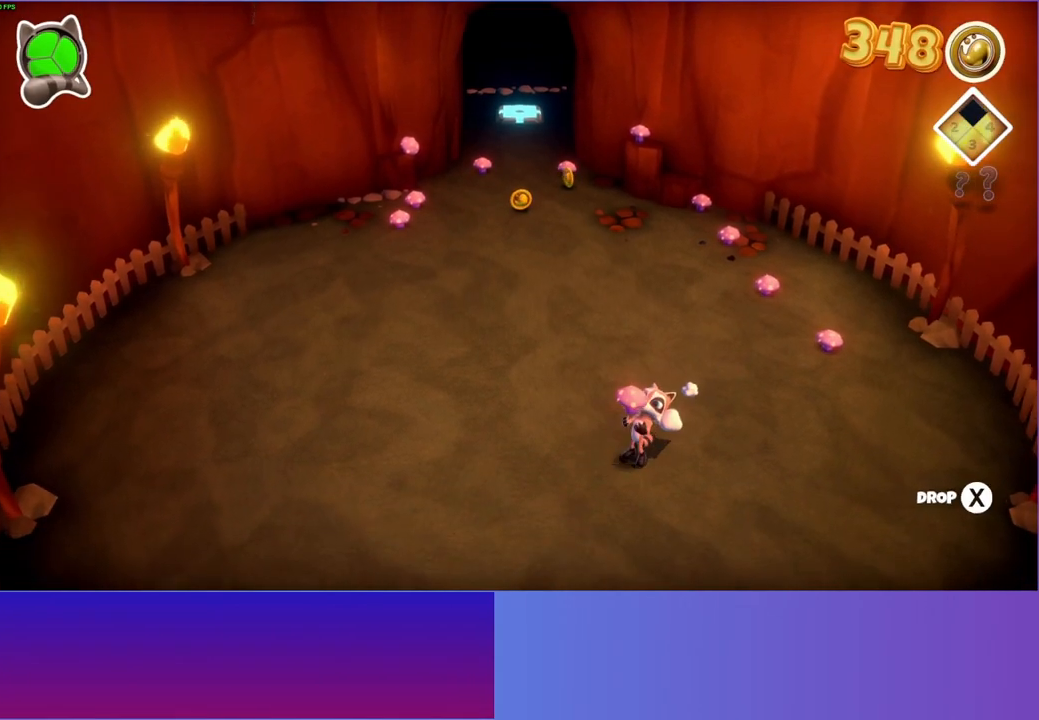
{"buttons": [], "left_stick": "up-right", "right_stick": "center", "events": []}
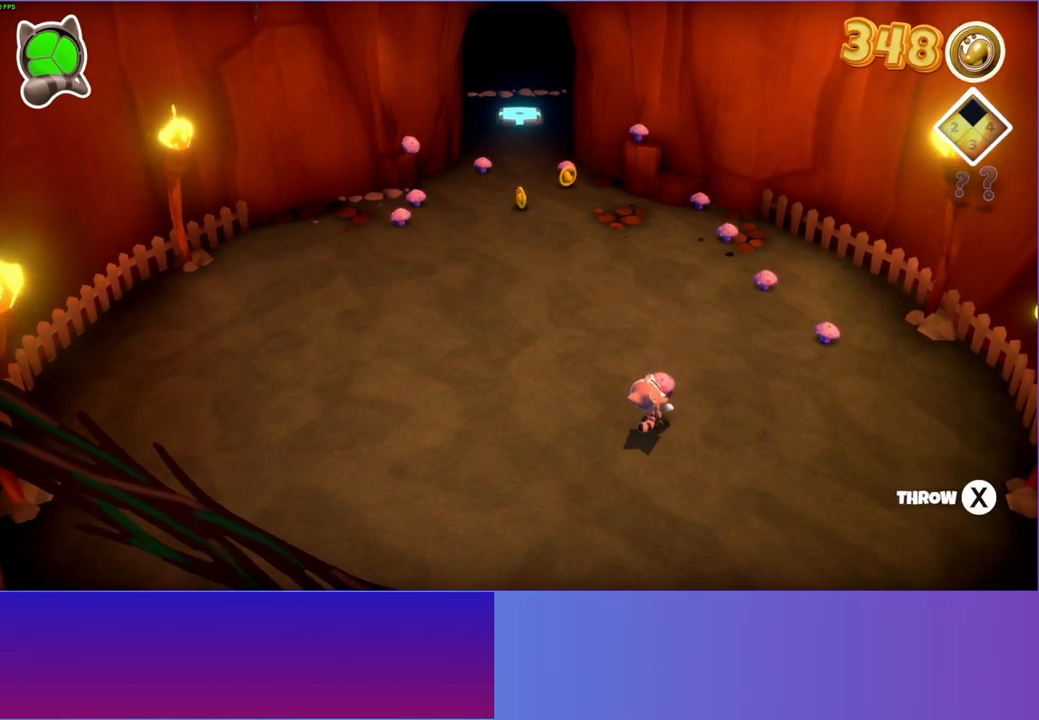
{"buttons": [], "left_stick": "down-left", "right_stick": "center", "events": [[33, "X", "down"], [100, "X", "up"], [183, "left_stick", "center"], [300, "left_stick", "down"], [417, "left_stick", "down-left"]]}
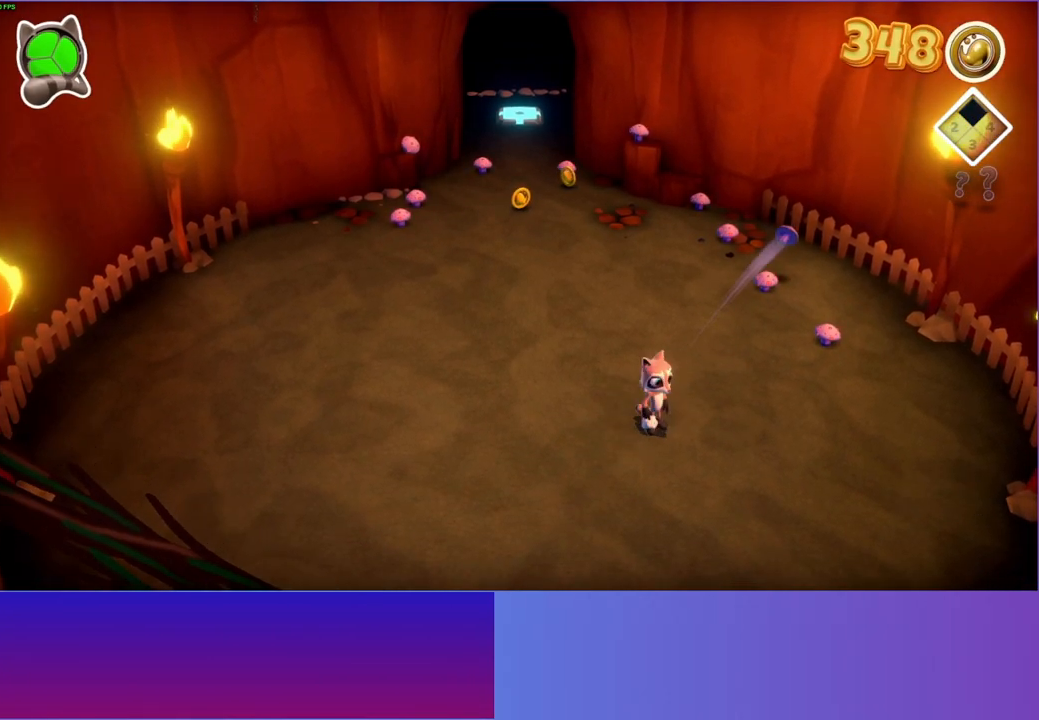
{"buttons": [], "left_stick": "up-right", "right_stick": "center", "events": [[333, "left_stick", "down-right"], [383, "left_stick", "up-right"]]}
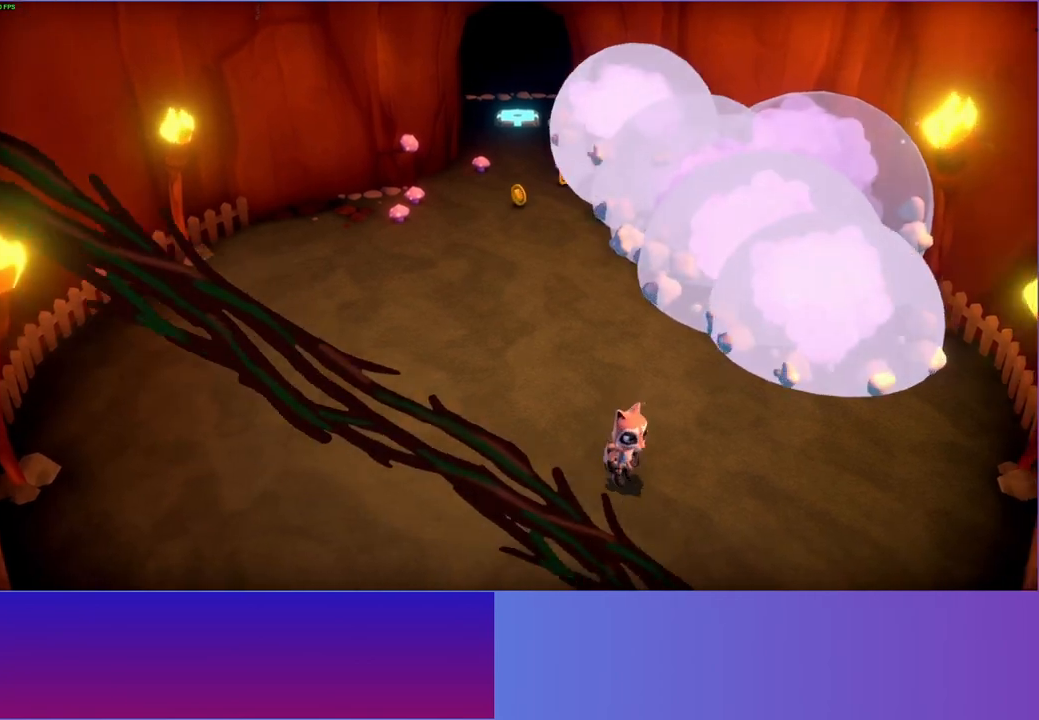
{"buttons": [], "left_stick": "center", "right_stick": "center", "events": [[33, "left_stick", "up"], [217, "left_stick", "left"], [483, "left_stick", "center"]]}
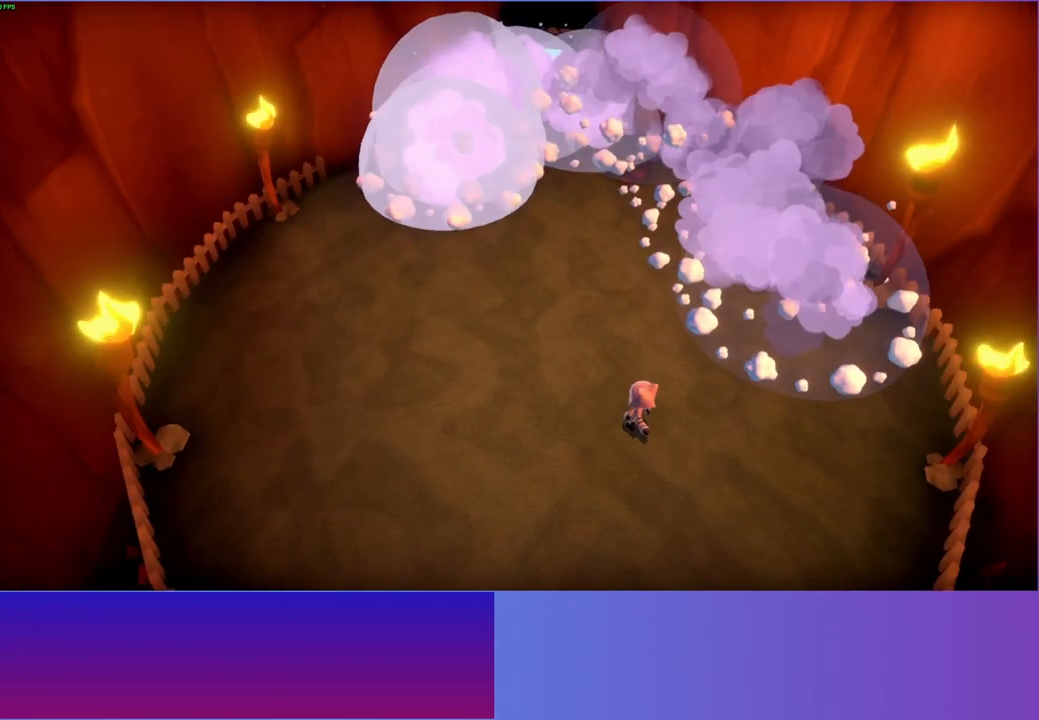
{"buttons": [], "left_stick": "up-left", "right_stick": "center", "events": [[167, "left_stick", "up"], [367, "left_stick", "up-left"]]}
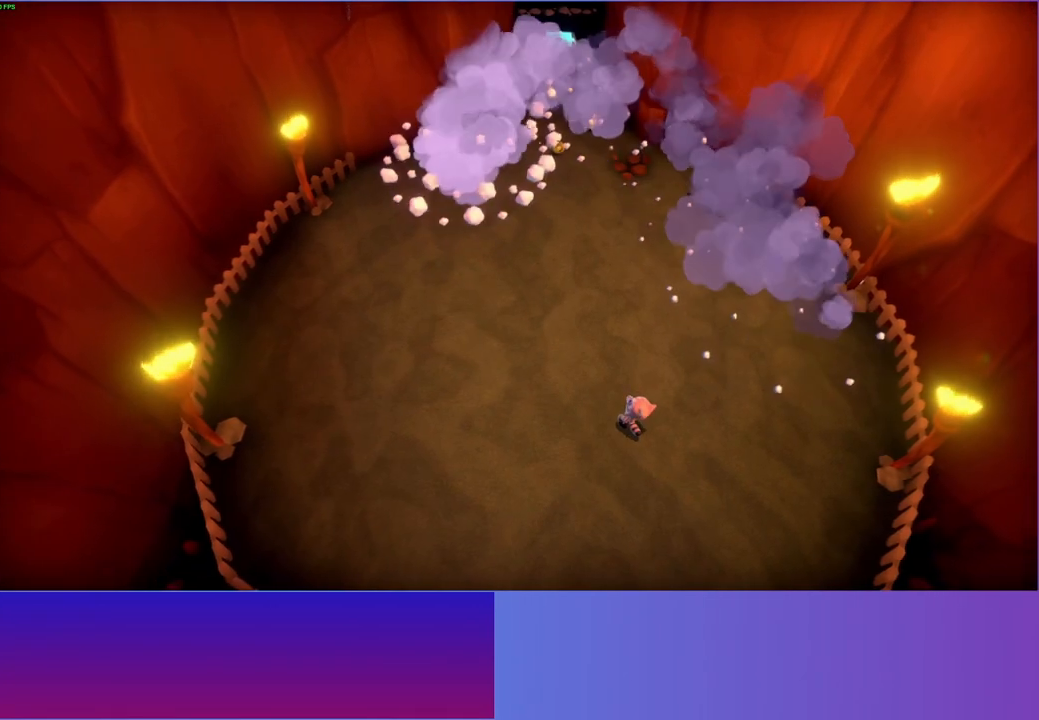
{"buttons": [], "left_stick": "up-left", "right_stick": "center", "events": [[17, "left_stick", "up"], [233, "left_stick", "up-left"]]}
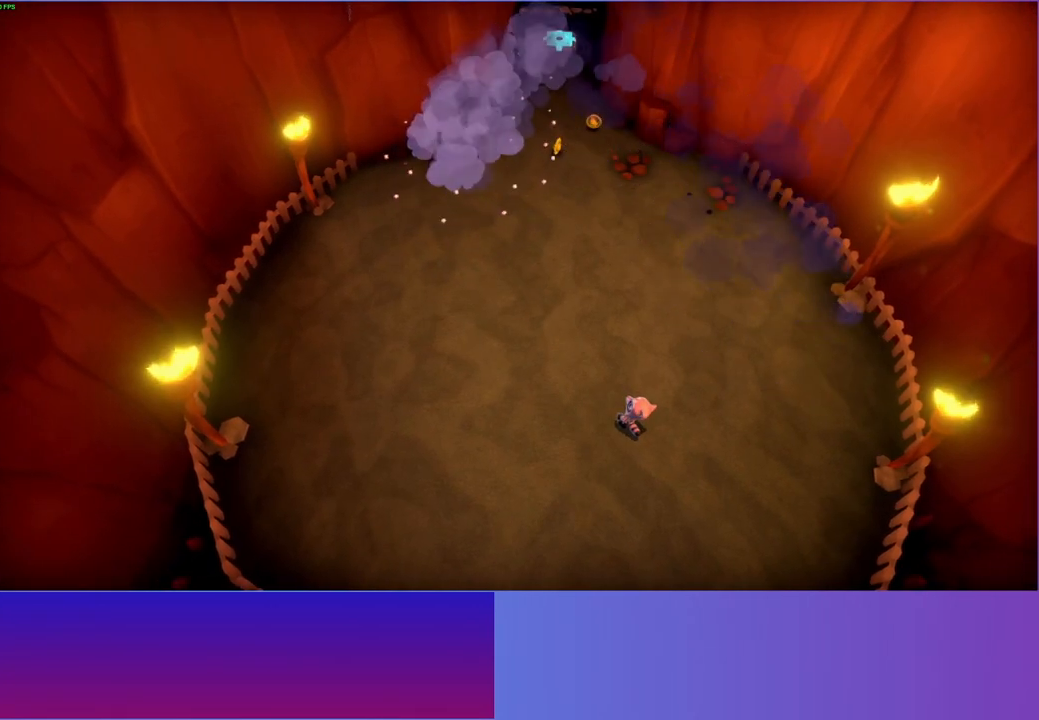
{"buttons": [], "left_stick": "up-left", "right_stick": "center", "events": []}
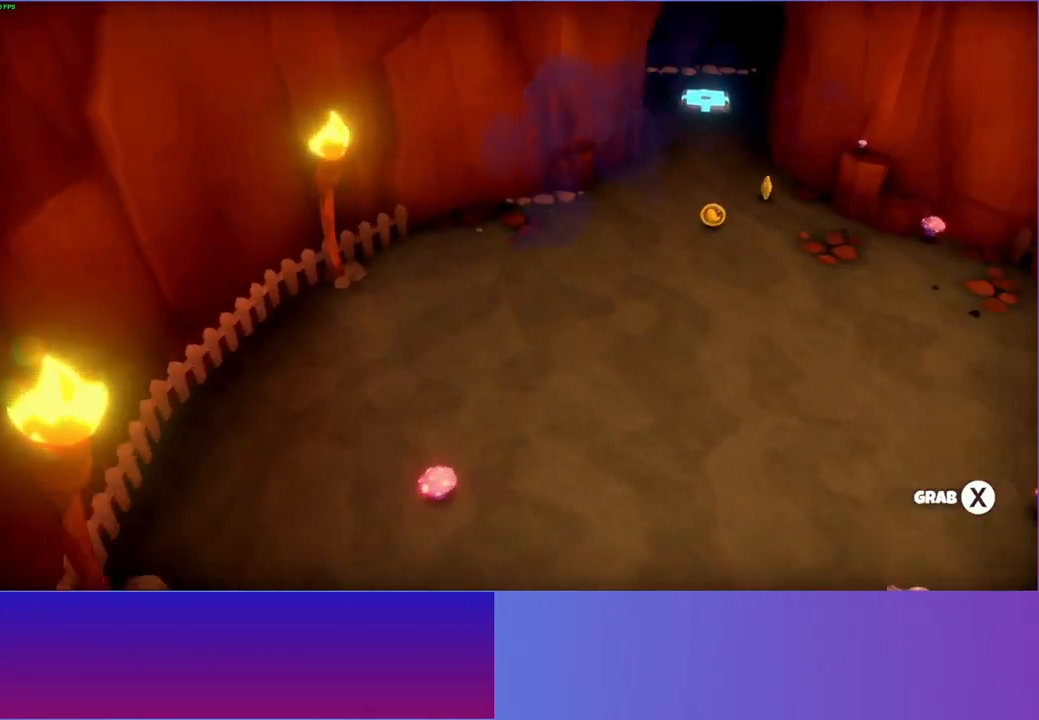
{"buttons": [], "left_stick": "up-left", "right_stick": "center", "events": []}
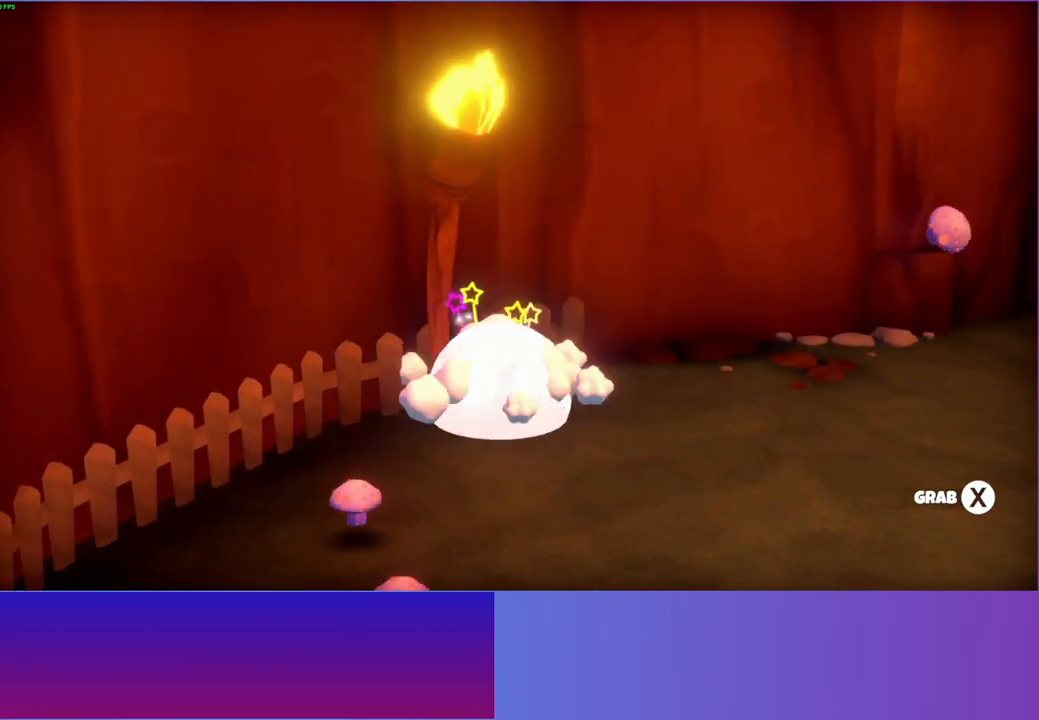
{"buttons": [], "left_stick": "up-left", "right_stick": "center", "events": []}
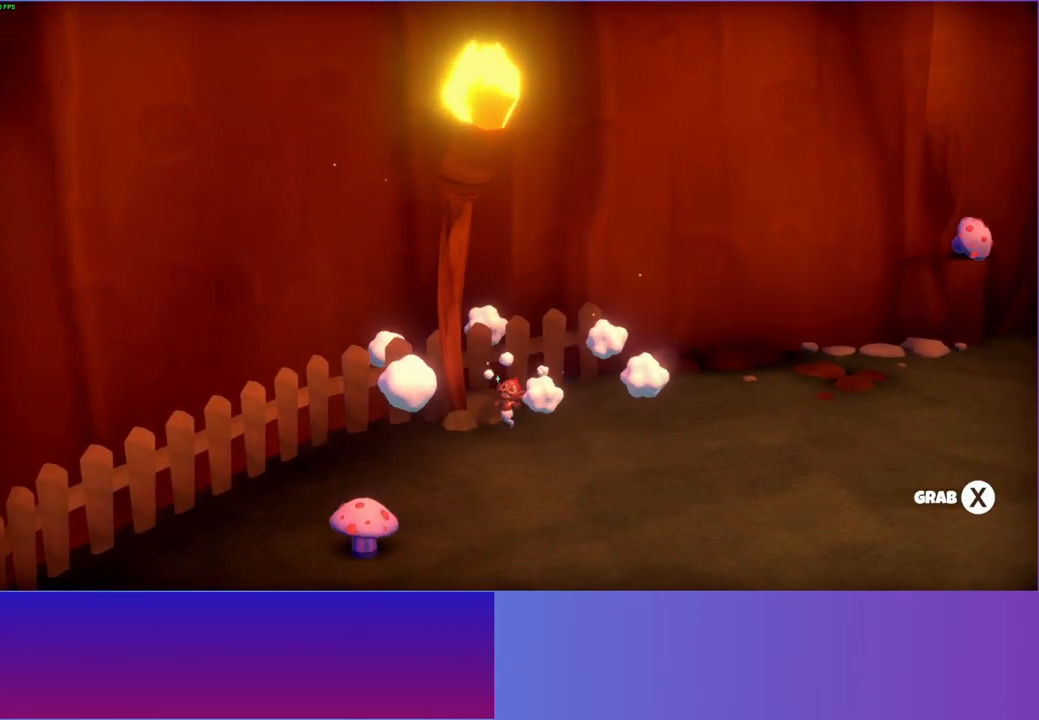
{"buttons": [], "left_stick": "up-left", "right_stick": "center", "events": []}
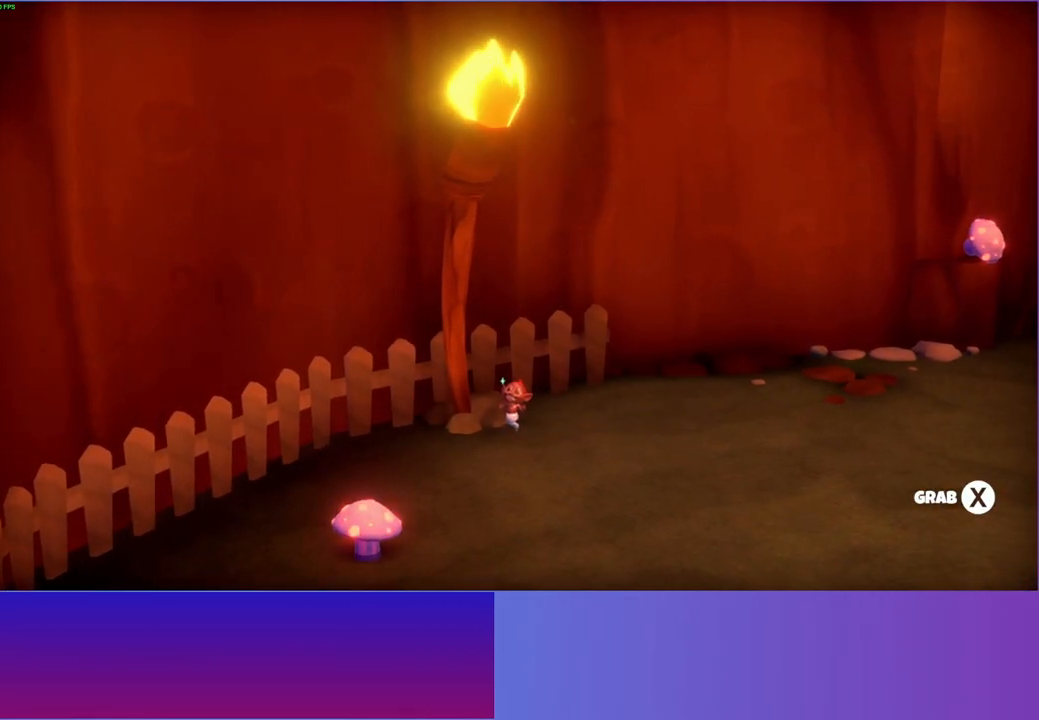
{"buttons": [], "left_stick": "up-left", "right_stick": "center", "events": [[33, "Y", "down"], [100, "Y", "up"]]}
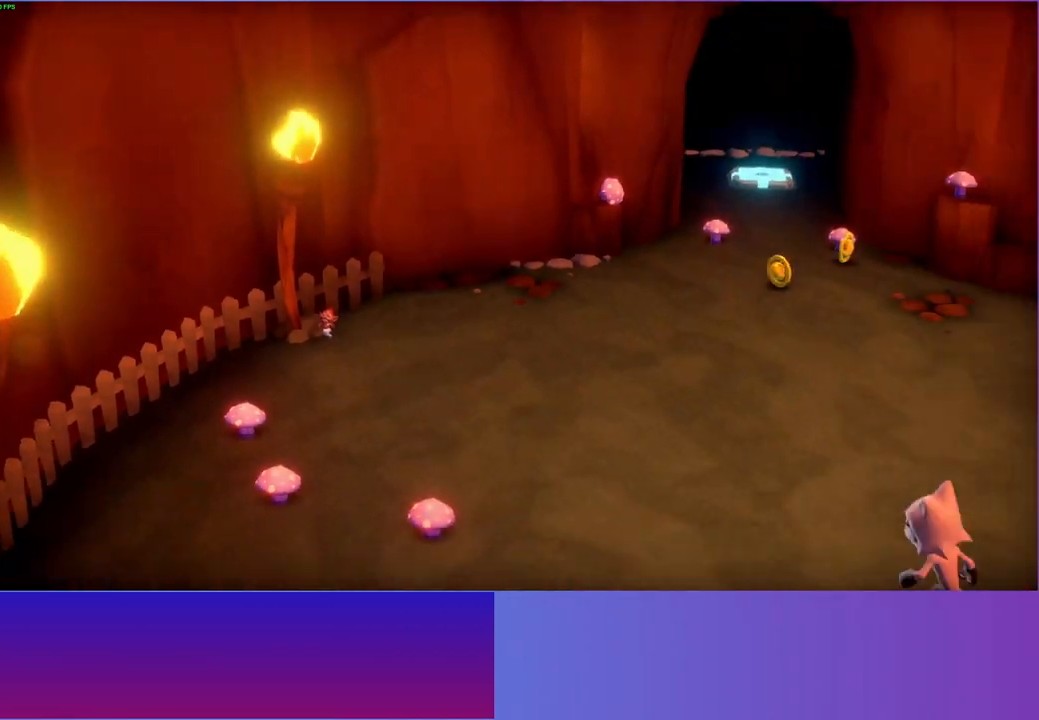
{"buttons": [], "left_stick": "up-left", "right_stick": "center", "events": []}
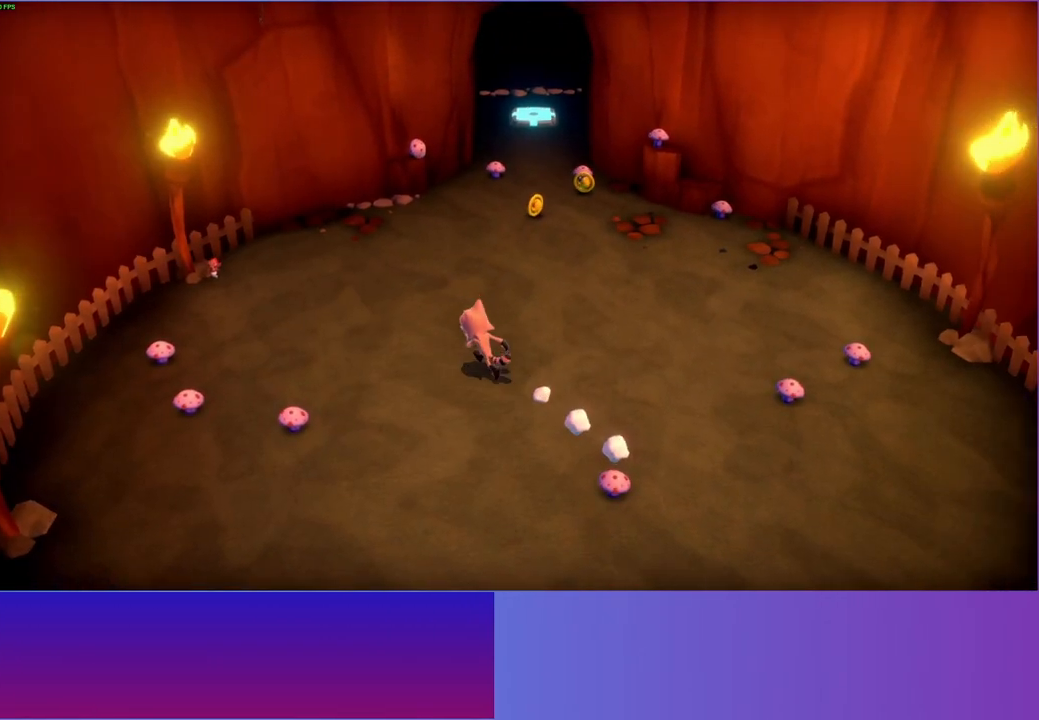
{"buttons": [], "left_stick": "up-left", "right_stick": "center", "events": []}
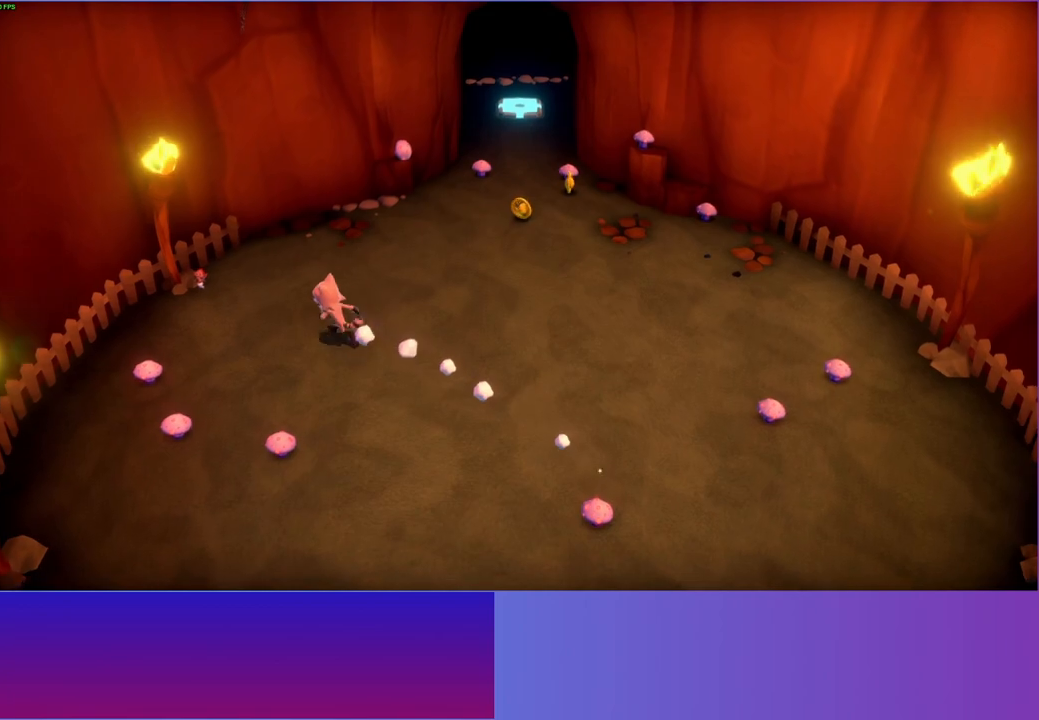
{"buttons": [], "left_stick": "up-left", "right_stick": "center", "events": []}
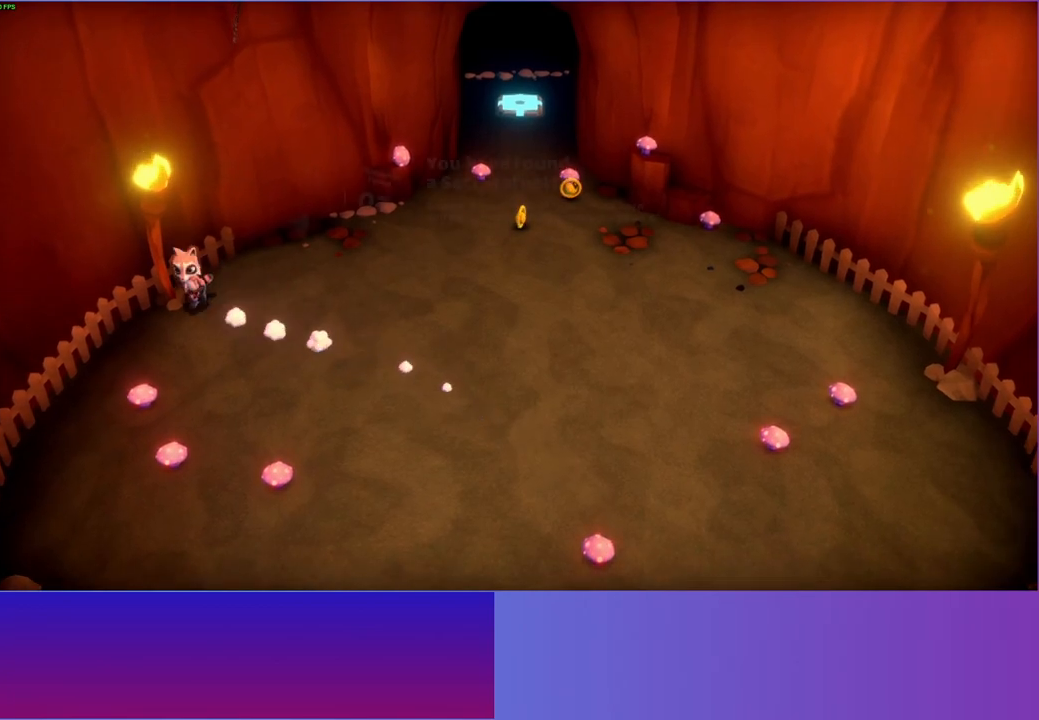
{"buttons": [], "left_stick": "down", "right_stick": "center", "events": [[150, "left_stick", "center"], [183, "A", "down"], [283, "A", "up"], [300, "left_stick", "down"], [367, "A", "down"], [450, "A", "up"]]}
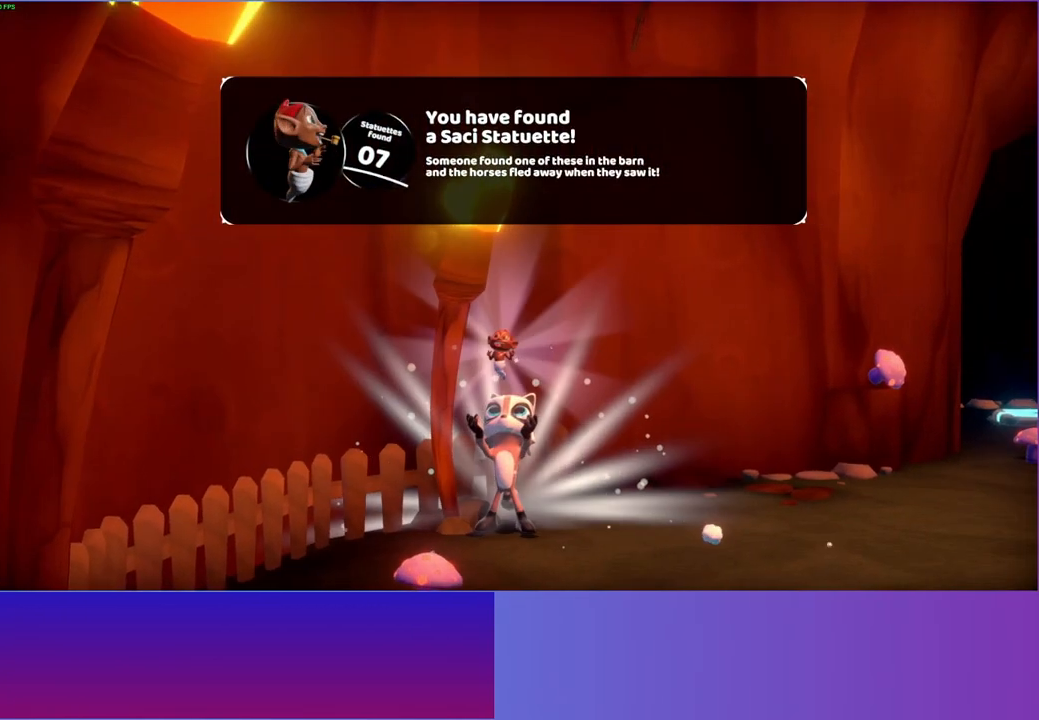
{"buttons": [], "left_stick": "down-right", "right_stick": "center", "events": [[33, "A", "down"], [133, "A", "up"], [133, "left_stick", "down-right"], [217, "A", "down"], [300, "A", "up"], [383, "A", "down"], [483, "A", "up"]]}
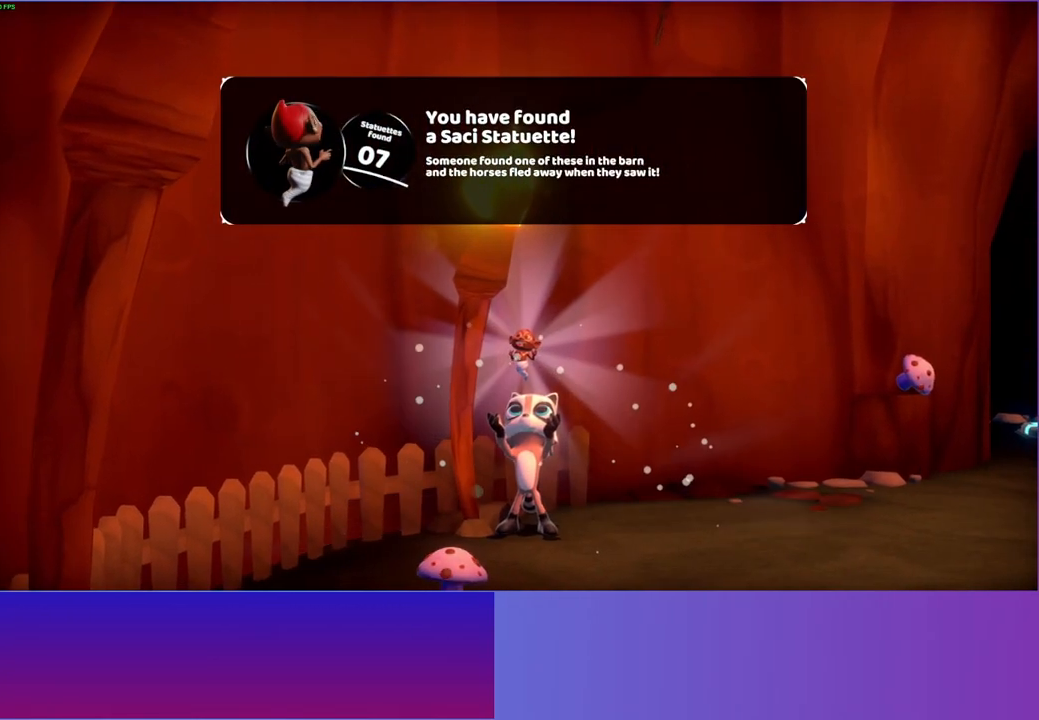
{"buttons": [], "left_stick": "down", "right_stick": "center", "events": [[150, "A", "down"], [167, "left_stick", "down"], [267, "A", "up"]]}
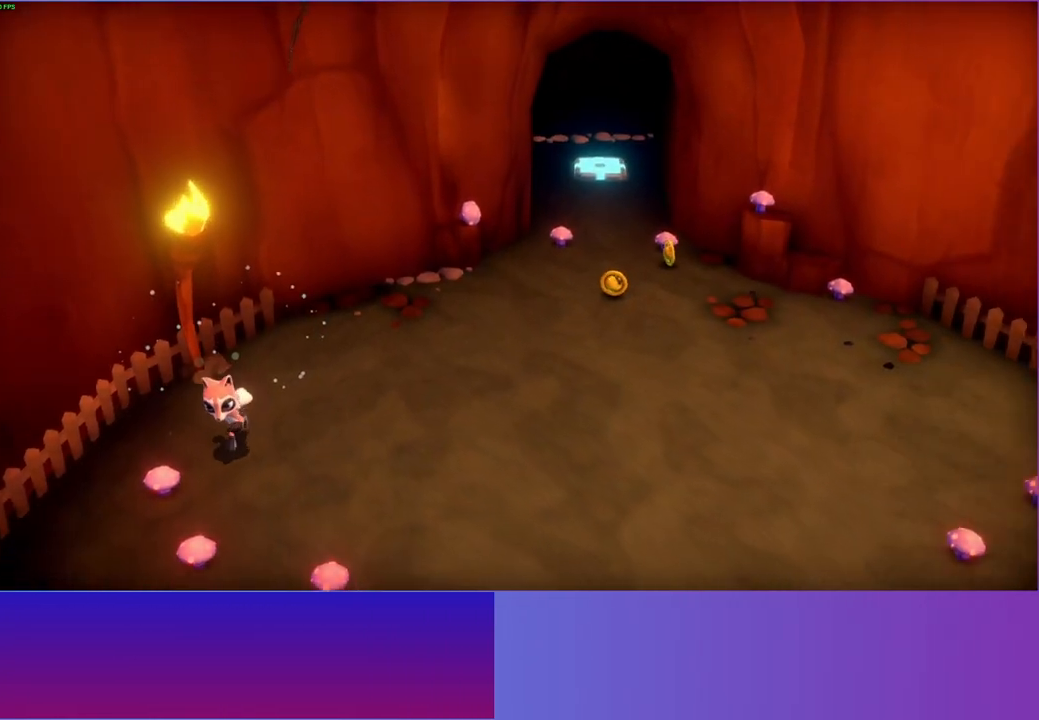
{"buttons": [], "left_stick": "down-right", "right_stick": "center", "events": [[400, "left_stick", "down-right"]]}
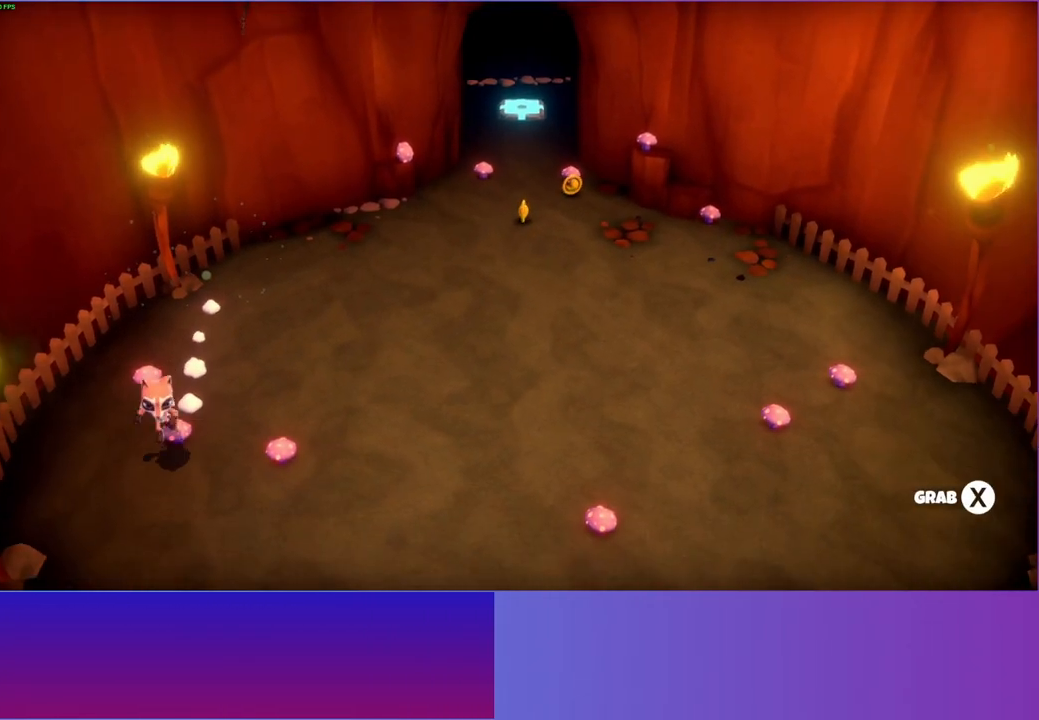
{"buttons": ["Y"], "left_stick": "down-right", "right_stick": "center", "events": [[483, "Y", "down"]]}
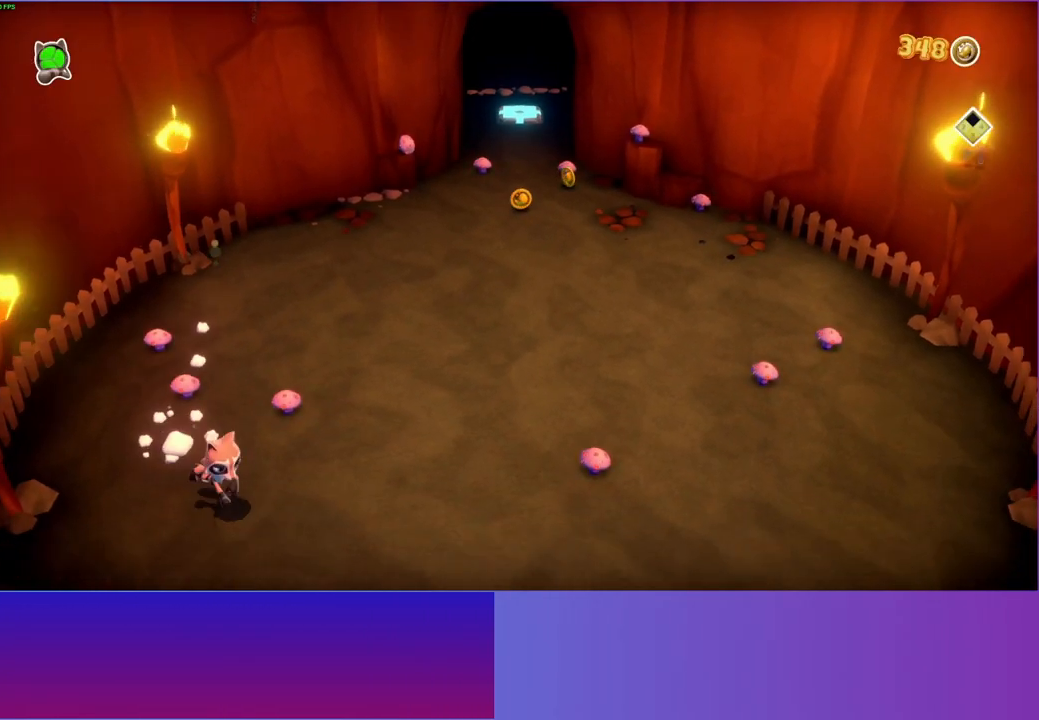
{"buttons": [], "left_stick": "down-right", "right_stick": "center", "events": [[100, "Y", "up"]]}
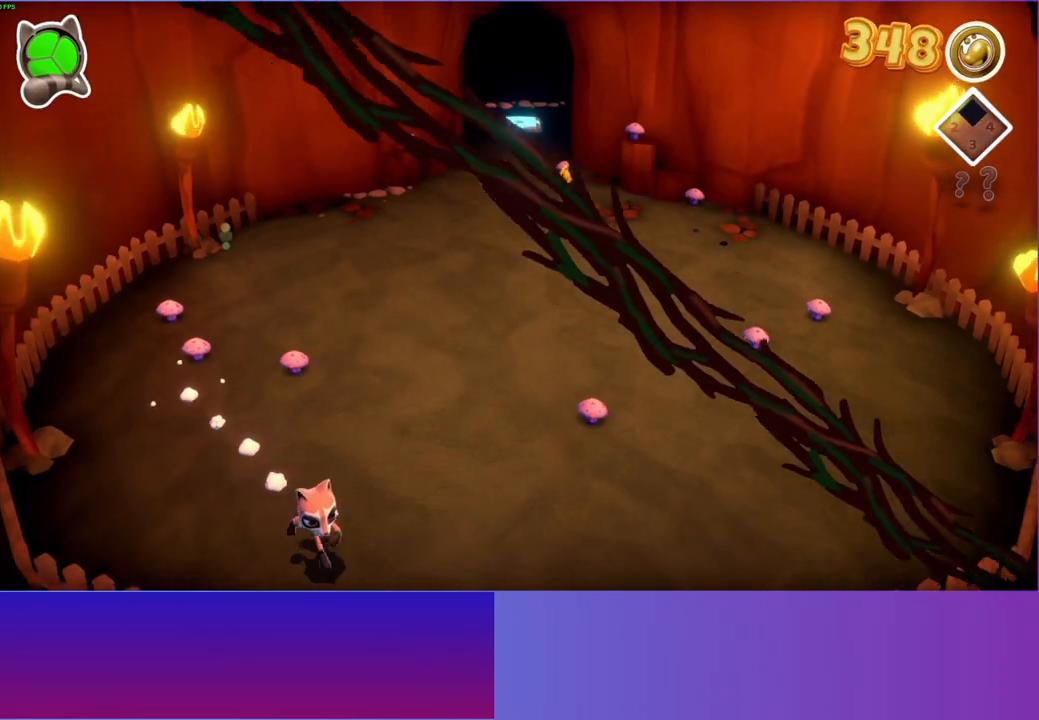
{"buttons": [], "left_stick": "down-right", "right_stick": "center", "events": []}
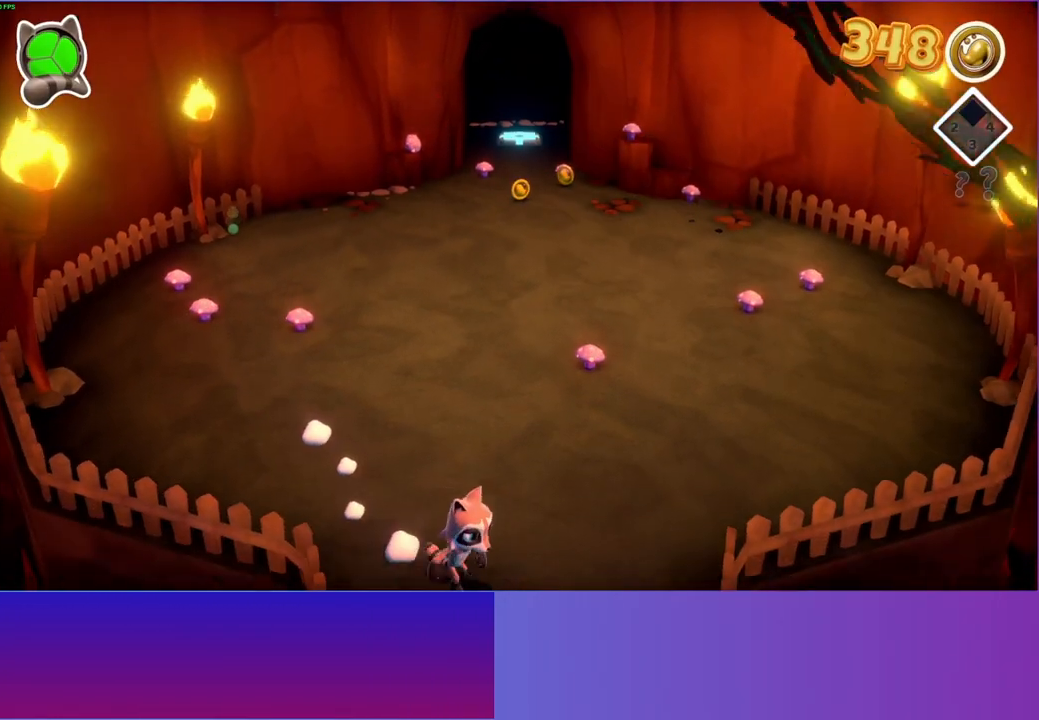
{"buttons": [], "left_stick": "down", "right_stick": "center", "events": [[33, "left_stick", "down"]]}
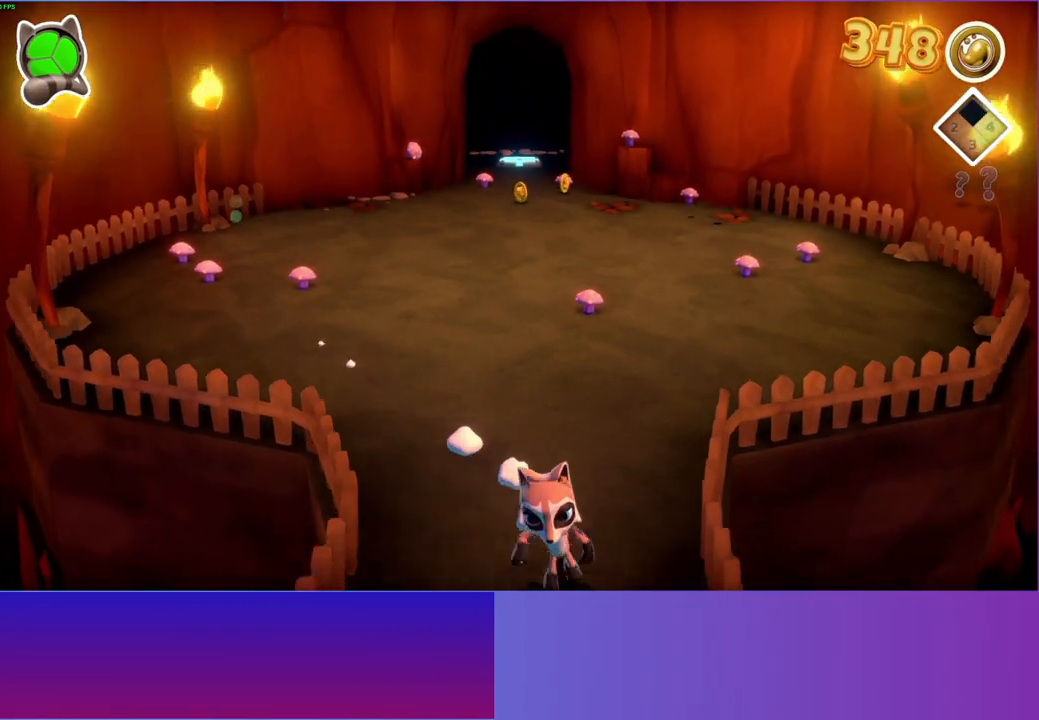
{"buttons": [], "left_stick": "down", "right_stick": "center", "events": []}
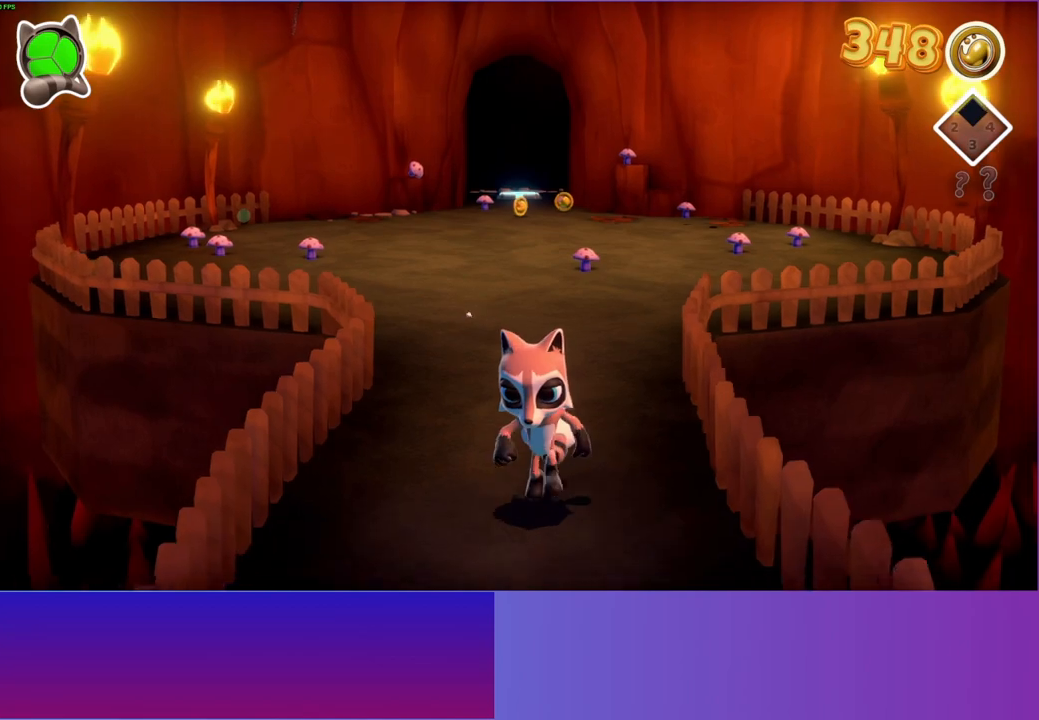
{"buttons": [], "left_stick": "down", "right_stick": "center", "events": []}
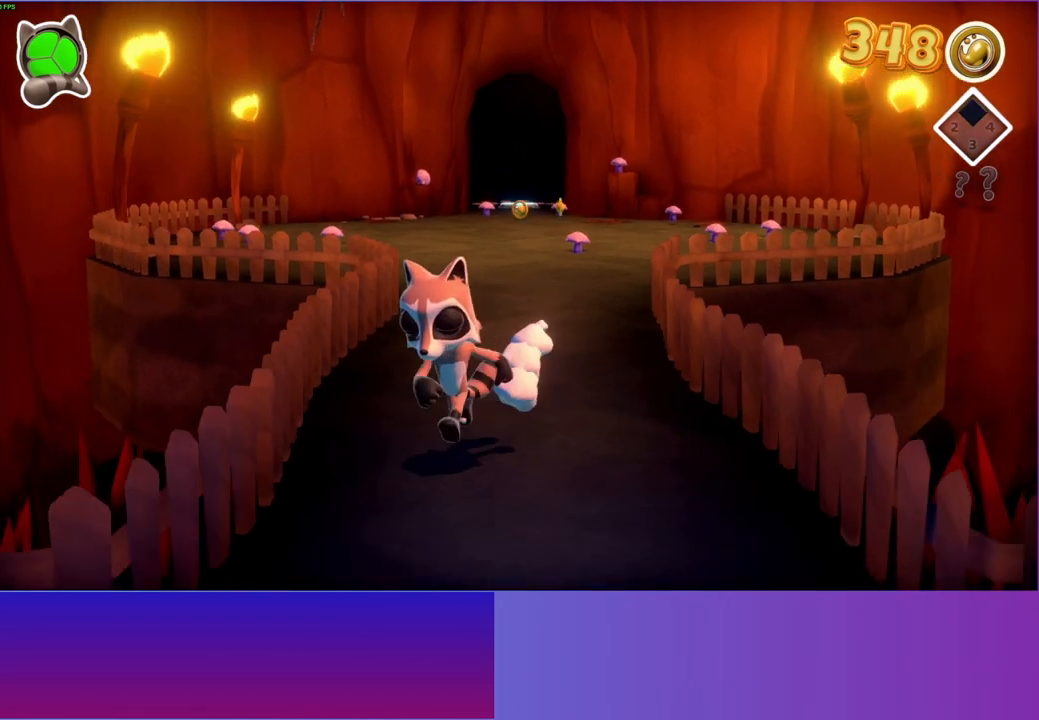
{"buttons": [], "left_stick": "down", "right_stick": "center", "events": []}
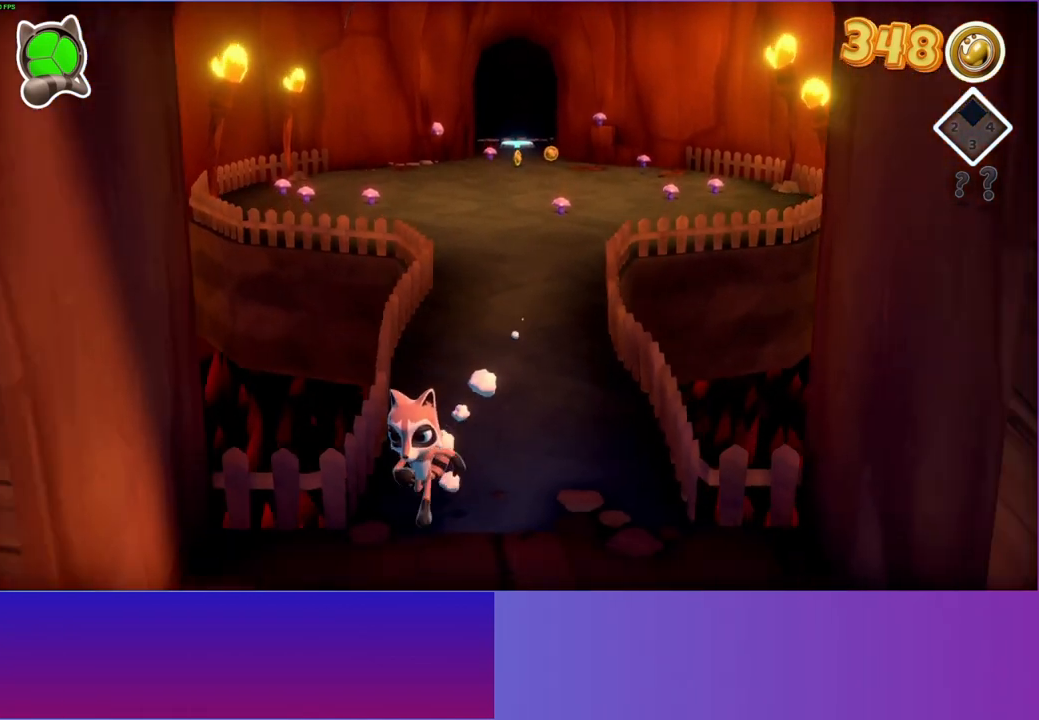
{"buttons": [], "left_stick": "down", "right_stick": "center", "events": []}
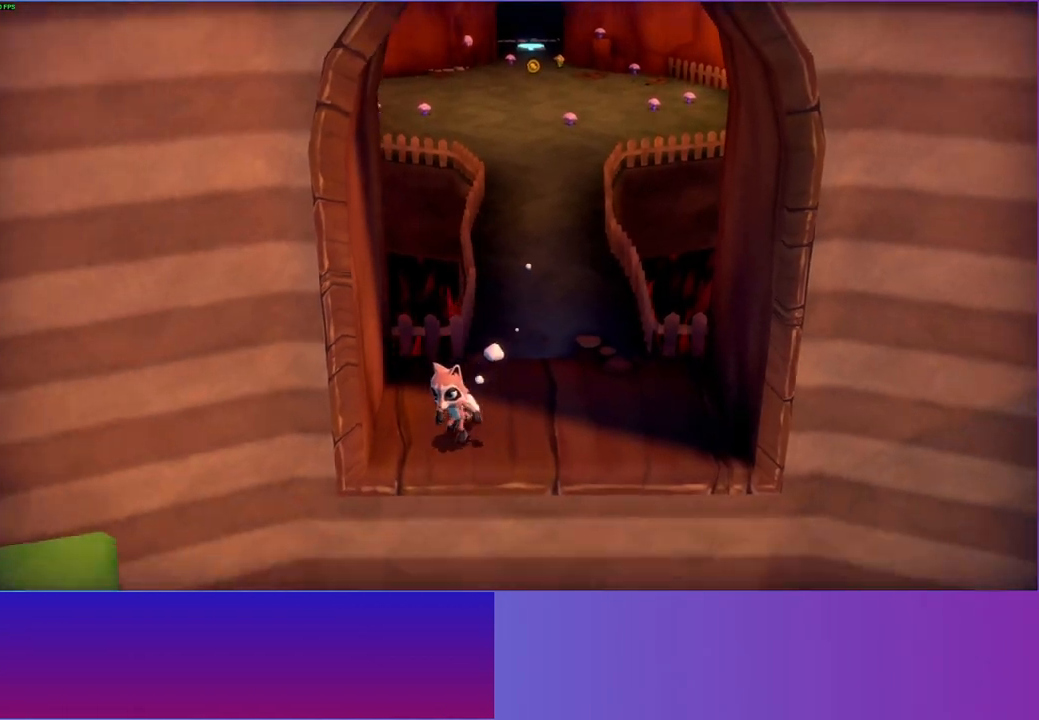
{"buttons": ["A"], "left_stick": "down-left", "right_stick": "center", "events": [[283, "left_stick", "down-left"], [317, "A", "down"]]}
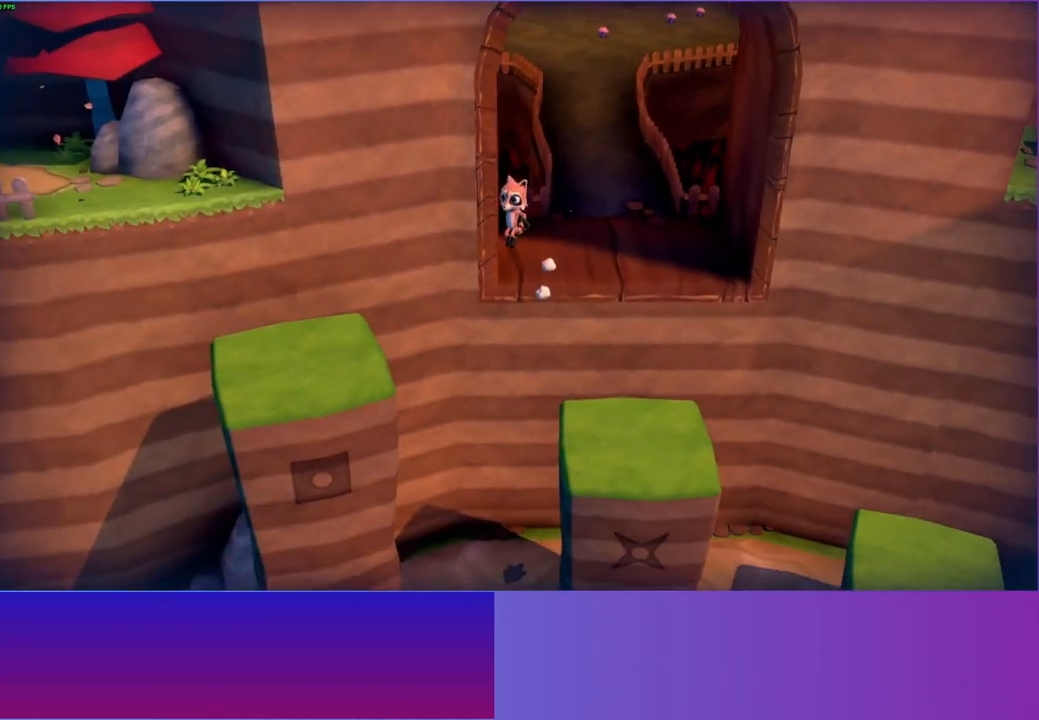
{"buttons": ["A"], "left_stick": "left", "right_stick": "center", "events": [[300, "left_stick", "left"]]}